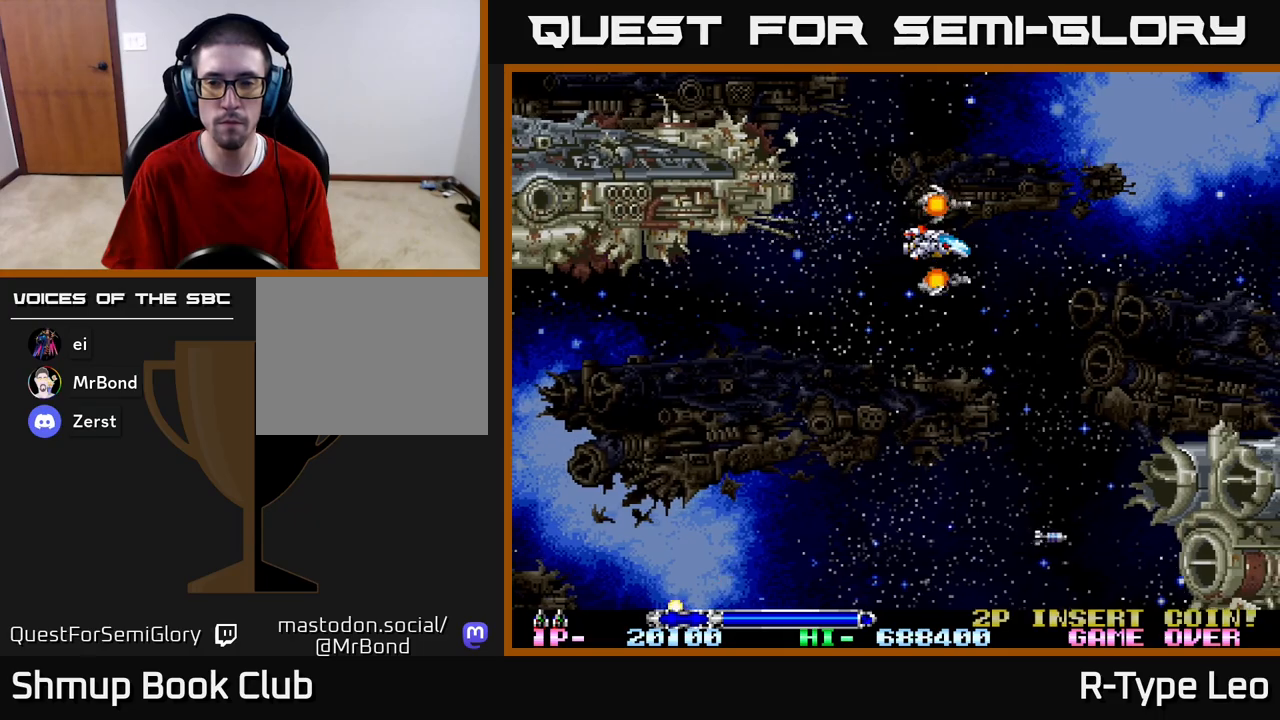
Gameplay with a controller (Xbox layout); each line is a JSON object with the inputs held at the frame after it. "events" lists button and stick changes between this image and that frame as [ms after this image, input, new state], when the widget could be followed in between.
{"buttons": [], "left_stick": "center", "right_stick": "center", "events": []}
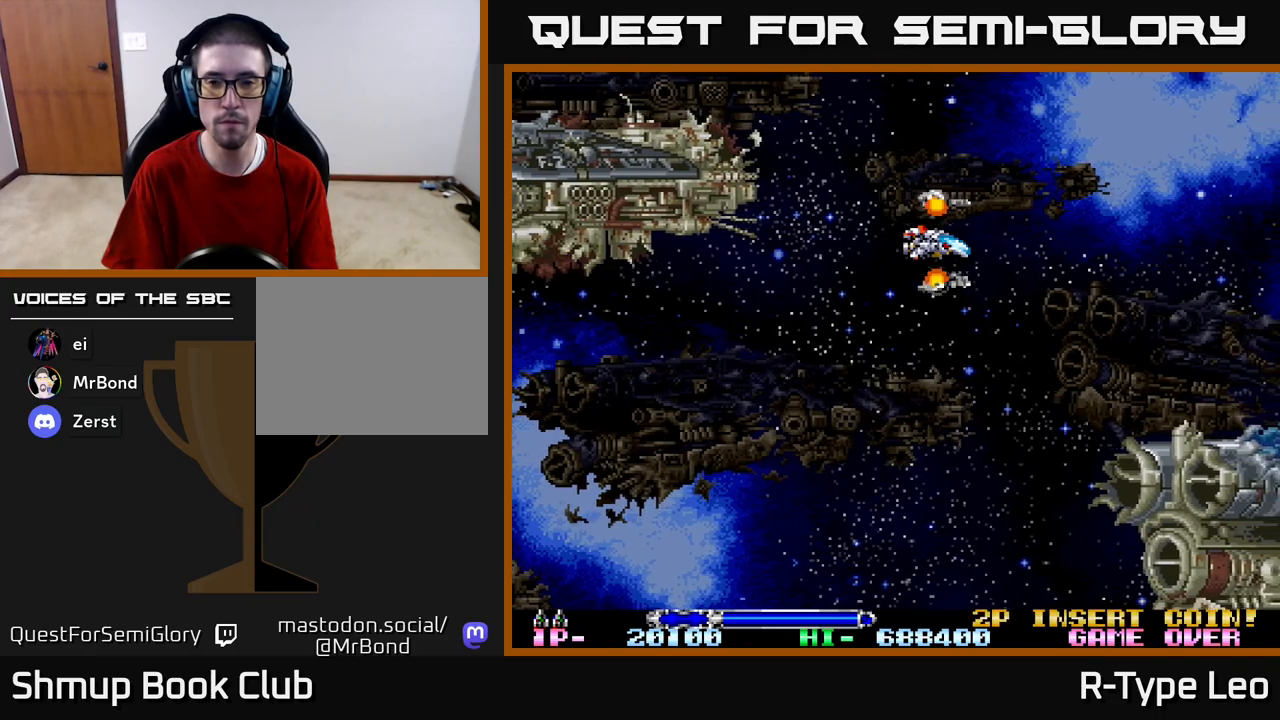
{"buttons": [], "left_stick": "center", "right_stick": "center", "events": []}
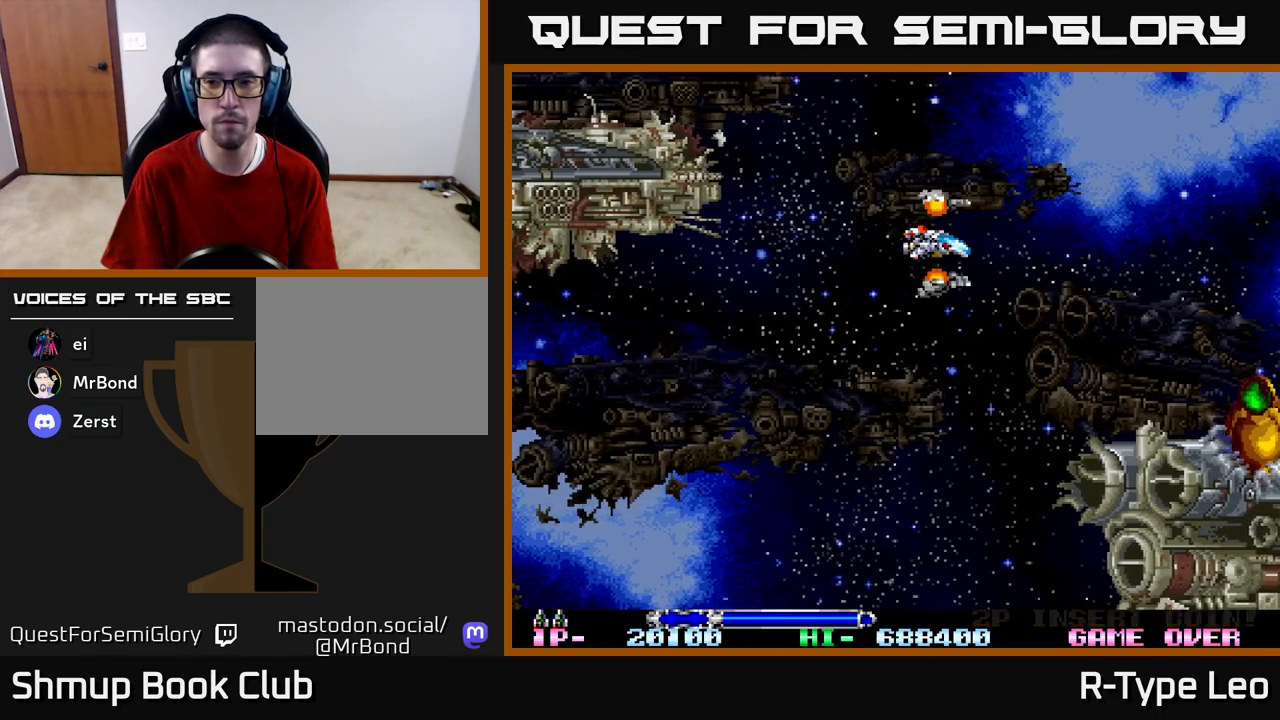
{"buttons": ["DPAD_UP"], "left_stick": "center", "right_stick": "center", "events": [[67, "DPAD_DOWN", "down"], [117, "R2", "down"], [267, "DPAD_LEFT", "down"], [267, "R2", "up"], [300, "DPAD_DOWN", "up"], [333, "DPAD_UP", "down"], [483, "DPAD_LEFT", "up"]]}
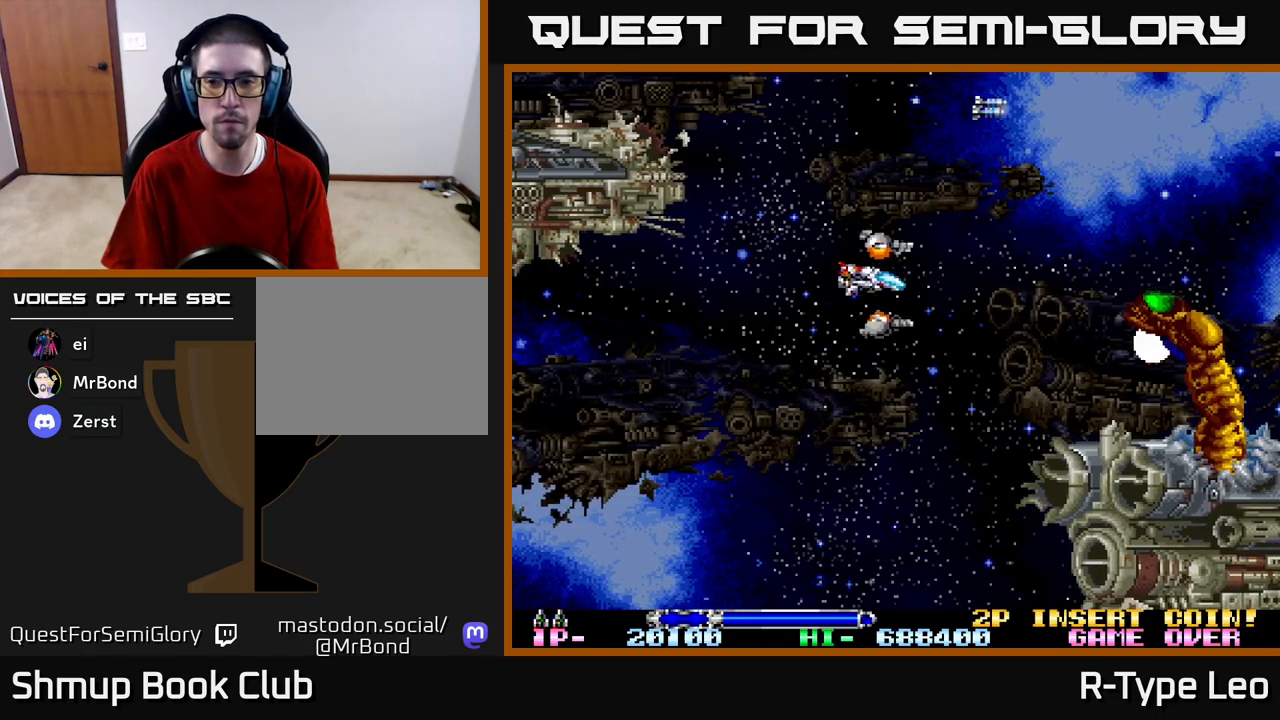
{"buttons": ["DPAD_DOWN"], "left_stick": "center", "right_stick": "center", "events": [[167, "DPAD_LEFT", "down"], [267, "DPAD_UP", "up"], [333, "DPAD_DOWN", "down"], [367, "DPAD_LEFT", "up"]]}
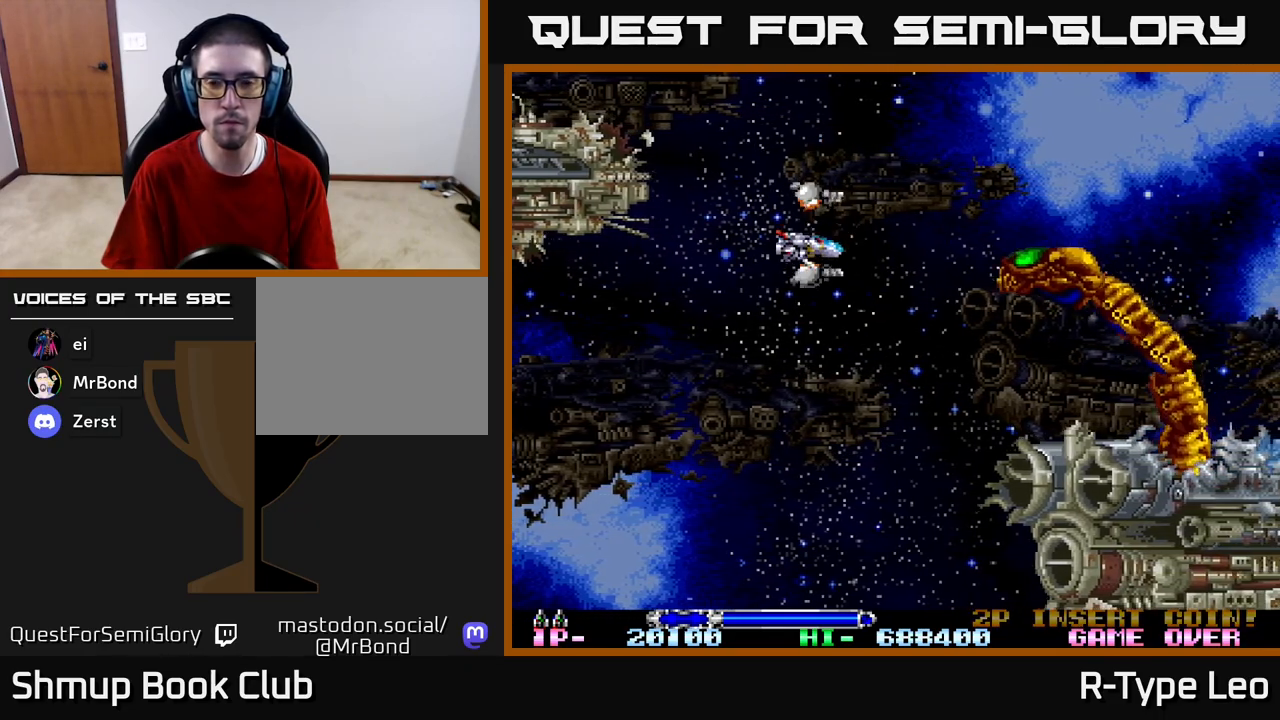
{"buttons": ["DPAD_DOWN"], "left_stick": "center", "right_stick": "center", "events": [[117, "DPAD_LEFT", "down"], [200, "DPAD_DOWN", "up"], [400, "DPAD_DOWN", "down"], [433, "DPAD_LEFT", "up"]]}
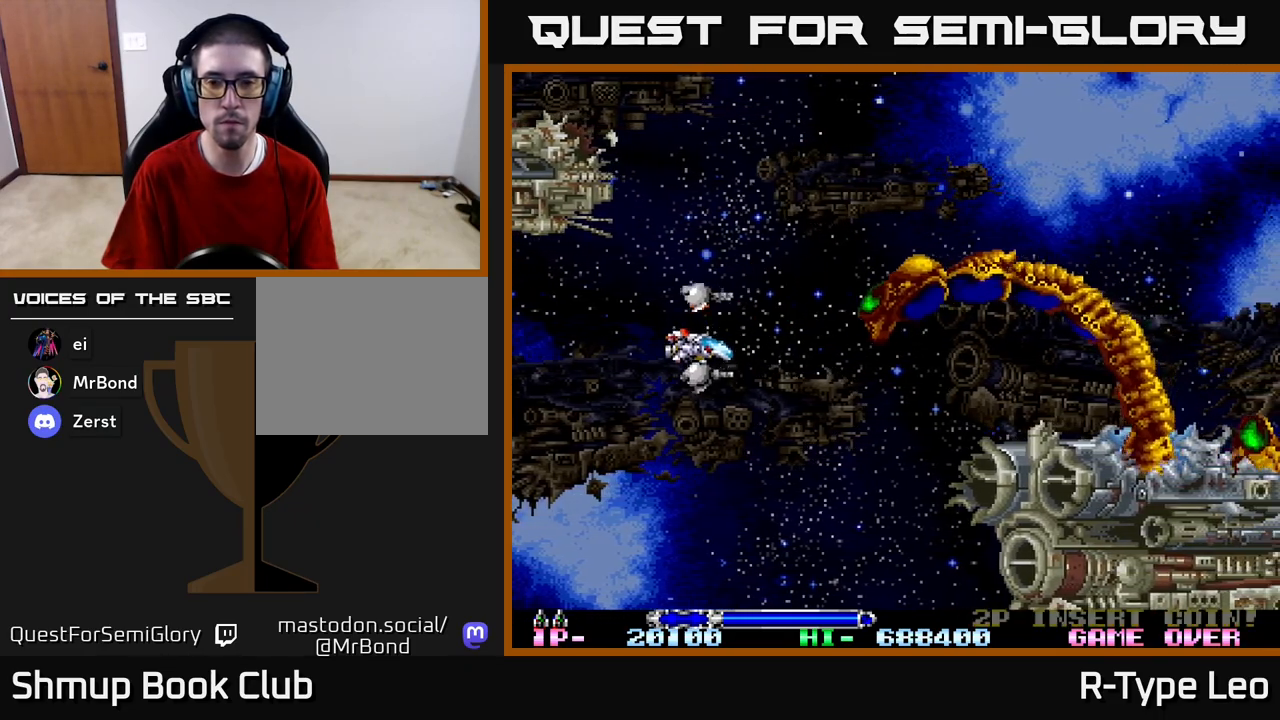
{"buttons": ["DPAD_LEFT"], "left_stick": "center", "right_stick": "center", "events": [[17, "DPAD_LEFT", "down"], [50, "DPAD_DOWN", "up"], [167, "DPAD_LEFT", "up"], [417, "DPAD_DOWN", "down"], [450, "DPAD_LEFT", "down"], [500, "DPAD_DOWN", "up"]]}
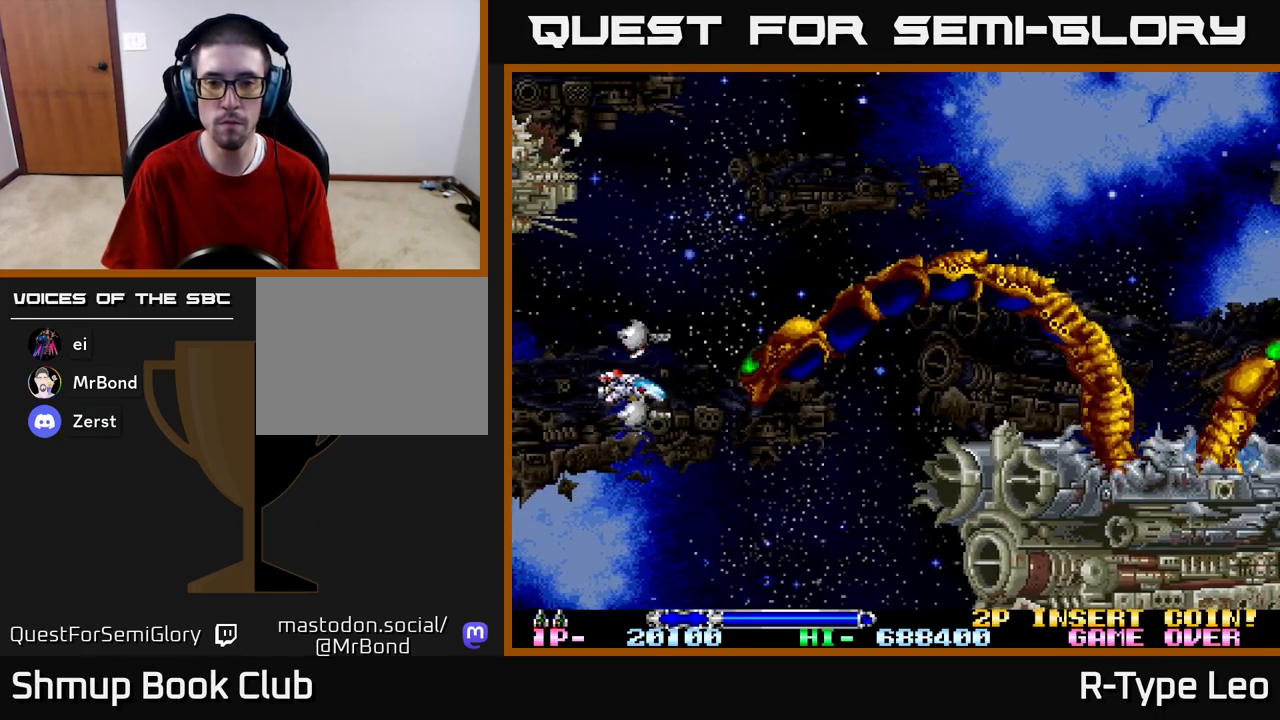
{"buttons": ["R2", "DPAD_UP", "DPAD_RIGHT"], "left_stick": "center", "right_stick": "center", "events": [[100, "R2", "down"], [167, "DPAD_LEFT", "up"], [267, "DPAD_LEFT", "down"], [367, "DPAD_UP", "down"], [417, "DPAD_LEFT", "up"], [433, "DPAD_RIGHT", "down"]]}
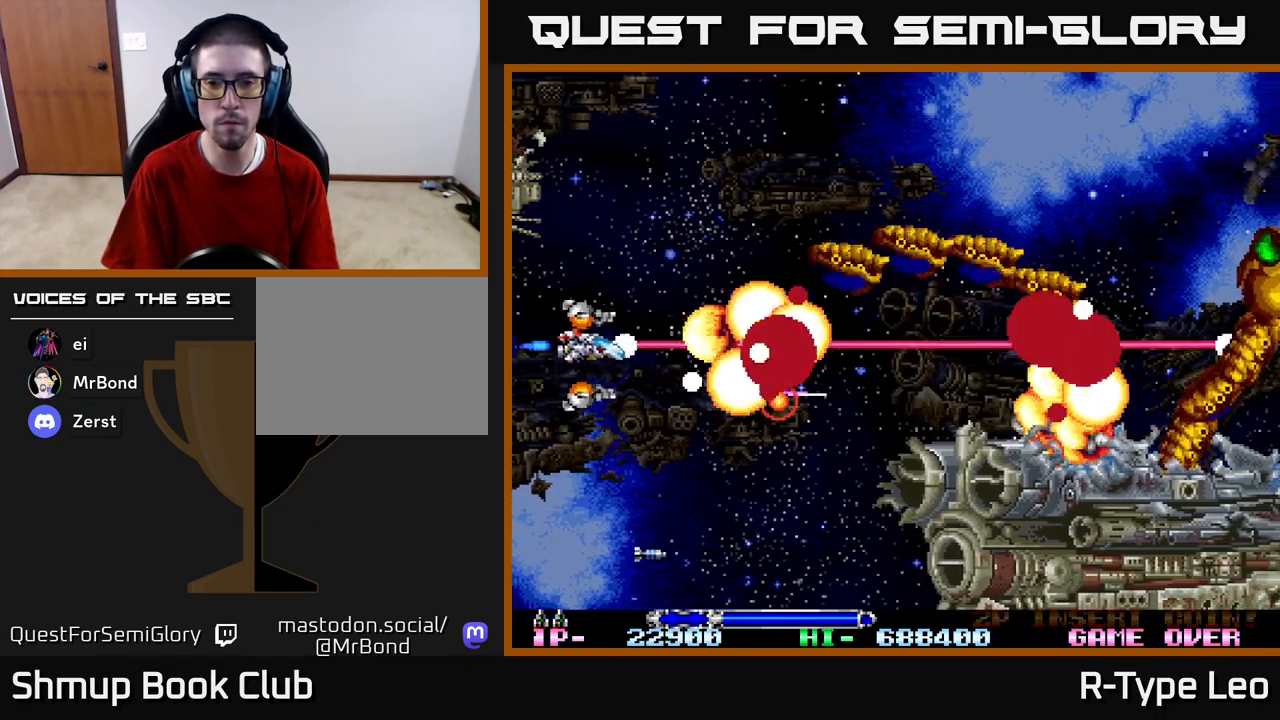
{"buttons": ["DPAD_UP"], "left_stick": "center", "right_stick": "center", "events": [[167, "DPAD_RIGHT", "up"], [300, "R2", "up"]]}
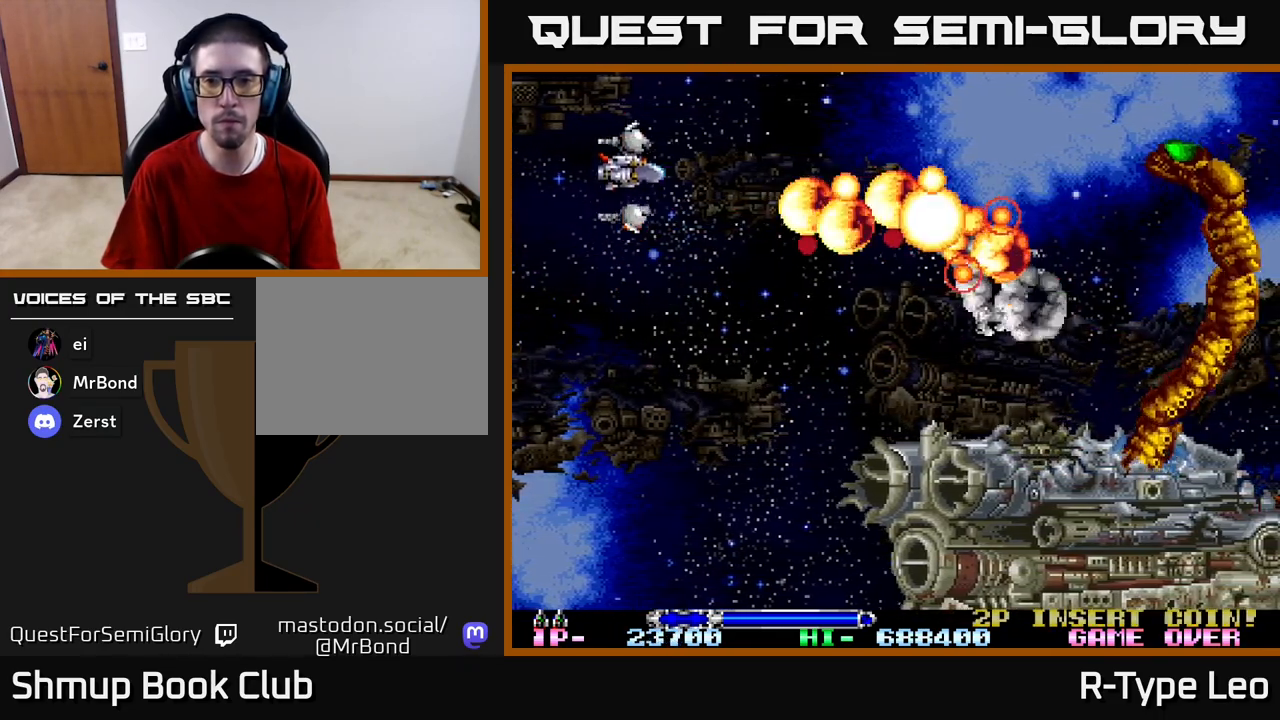
{"buttons": ["DPAD_UP"], "left_stick": "center", "right_stick": "center", "events": [[33, "DPAD_RIGHT", "down"], [150, "DPAD_UP", "up"], [200, "DPAD_DOWN", "down"], [250, "DPAD_RIGHT", "up"], [417, "DPAD_RIGHT", "down"], [483, "DPAD_DOWN", "up"], [500, "DPAD_RIGHT", "up"], [500, "DPAD_UP", "down"]]}
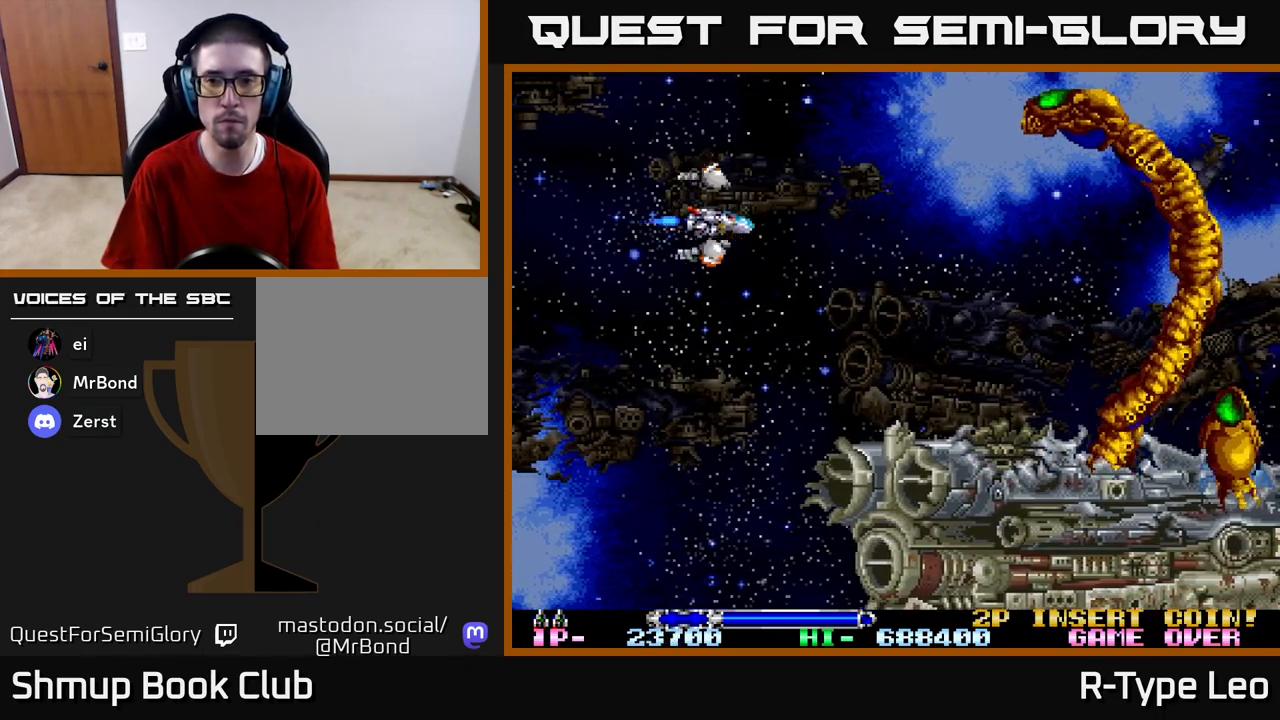
{"buttons": [], "left_stick": "center", "right_stick": "center", "events": [[133, "DPAD_LEFT", "down"], [217, "DPAD_UP", "up"], [267, "DPAD_LEFT", "up"]]}
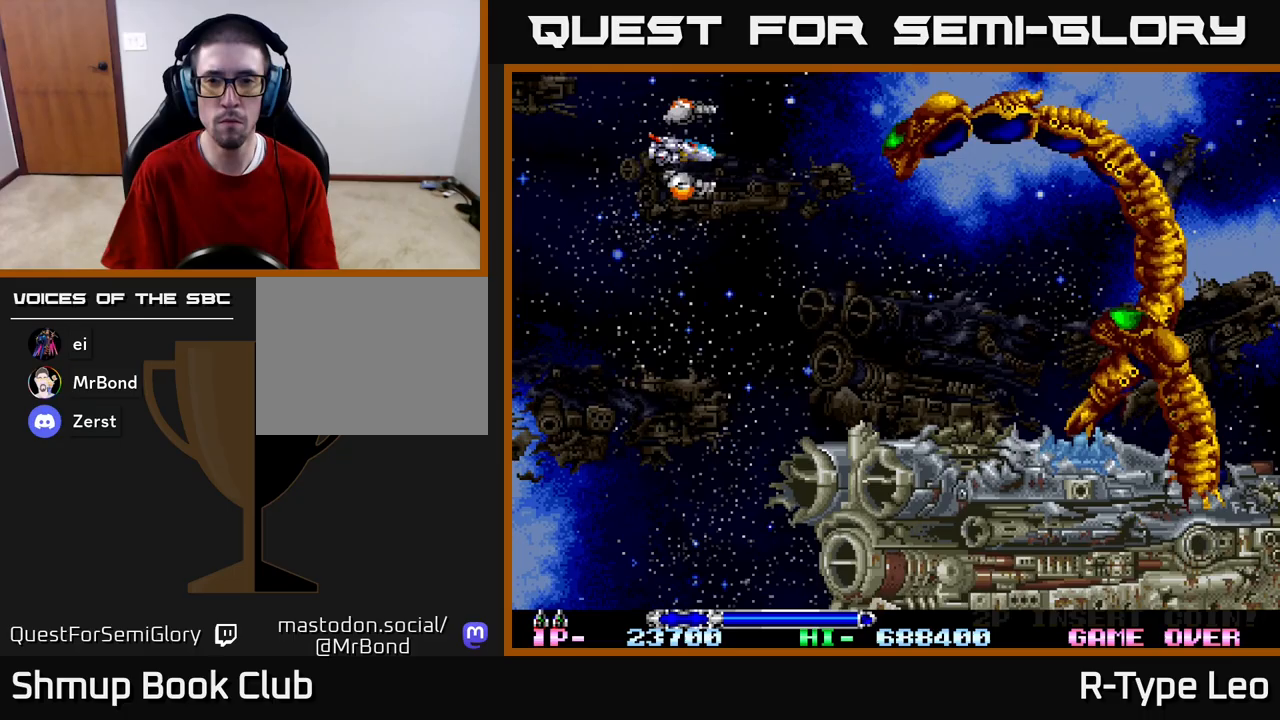
{"buttons": ["R2", "DPAD_LEFT"], "left_stick": "center", "right_stick": "center", "events": [[183, "DPAD_LEFT", "down"], [300, "DPAD_DOWN", "down"], [350, "DPAD_LEFT", "up"], [367, "R2", "down"], [483, "DPAD_LEFT", "down"], [500, "DPAD_DOWN", "up"]]}
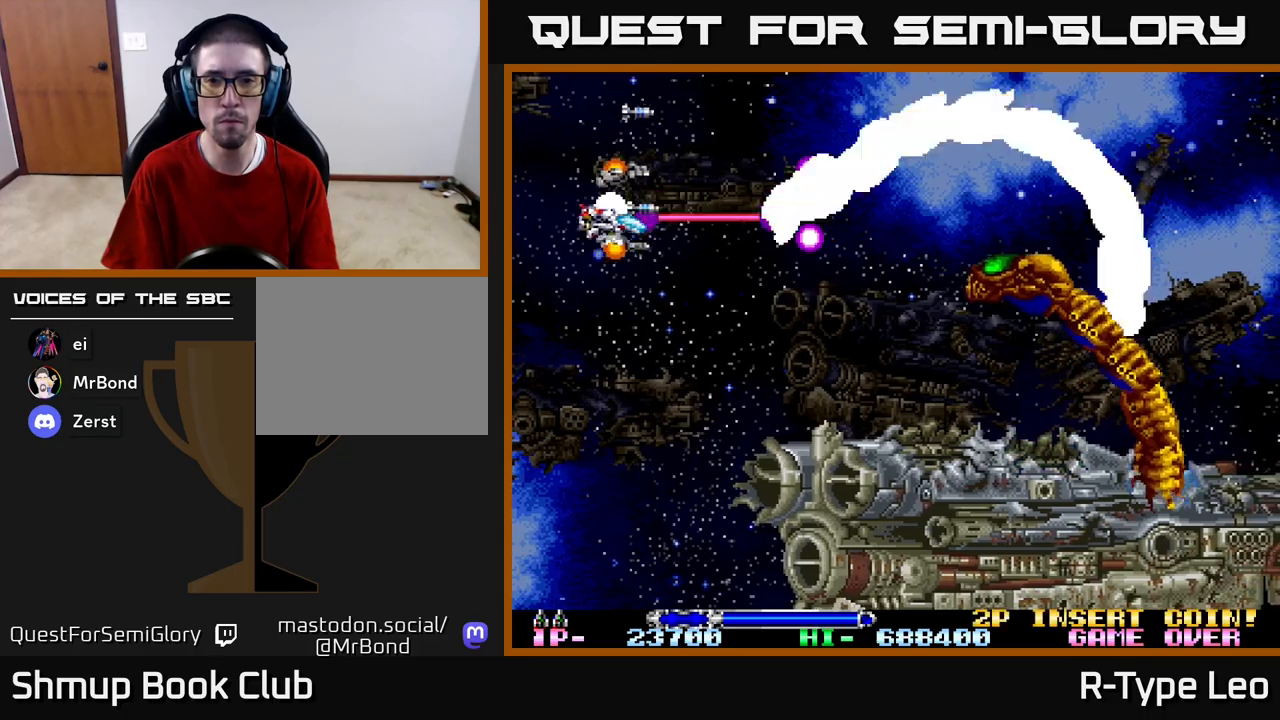
{"buttons": ["R2", "DPAD_DOWN"], "left_stick": "center", "right_stick": "center", "events": [[17, "DPAD_UP", "down"], [133, "DPAD_LEFT", "up"], [333, "DPAD_RIGHT", "down"], [350, "DPAD_UP", "up"], [367, "DPAD_DOWN", "down"], [367, "DPAD_RIGHT", "up"], [433, "DPAD_LEFT", "down"], [467, "DPAD_LEFT", "up"]]}
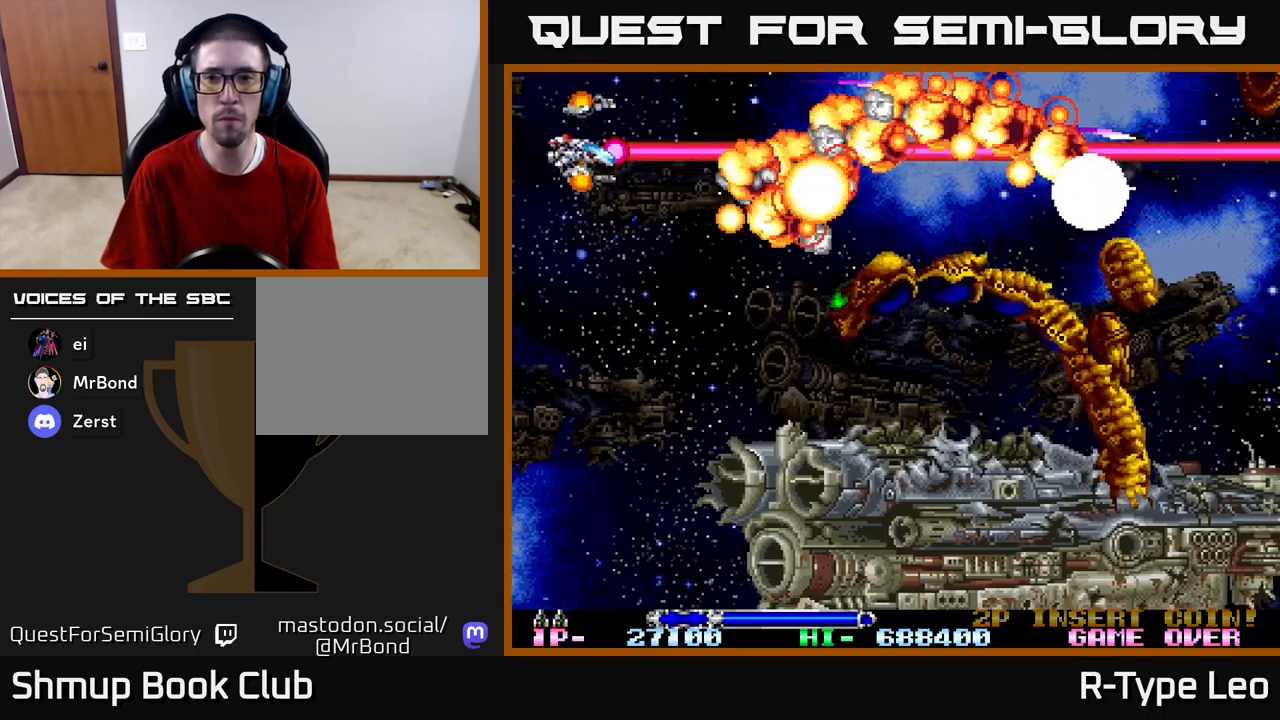
{"buttons": ["R2", "DPAD_DOWN", "DPAD_LEFT"], "left_stick": "center", "right_stick": "center", "events": [[233, "DPAD_LEFT", "down"]]}
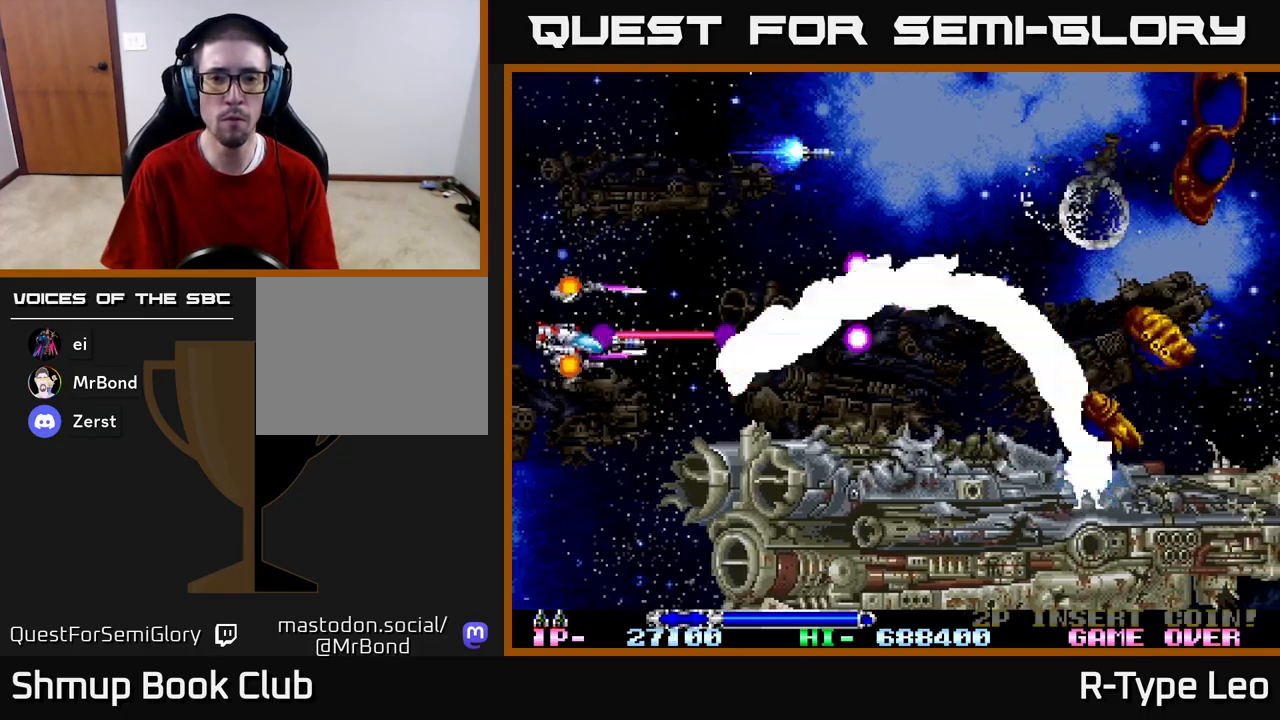
{"buttons": ["R2", "DPAD_DOWN"], "left_stick": "center", "right_stick": "center", "events": [[117, "DPAD_DOWN", "up"], [133, "DPAD_LEFT", "up"], [150, "DPAD_LEFT", "down"], [217, "DPAD_UP", "down"], [467, "DPAD_UP", "up"], [483, "DPAD_DOWN", "down"], [483, "DPAD_LEFT", "up"]]}
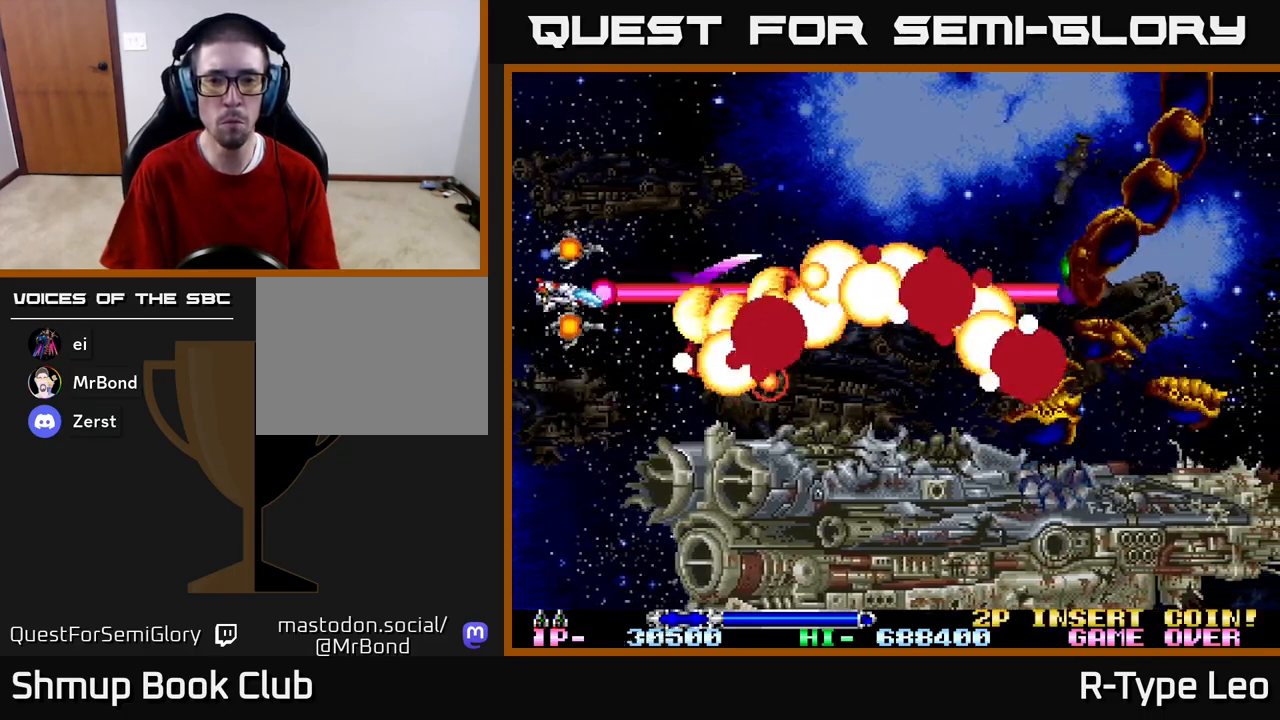
{"buttons": ["DPAD_UP"], "left_stick": "center", "right_stick": "center", "events": [[67, "DPAD_RIGHT", "down"], [167, "DPAD_RIGHT", "up"], [283, "DPAD_DOWN", "up"], [283, "DPAD_LEFT", "down"], [300, "R2", "up"], [317, "DPAD_UP", "down"], [400, "DPAD_LEFT", "up"]]}
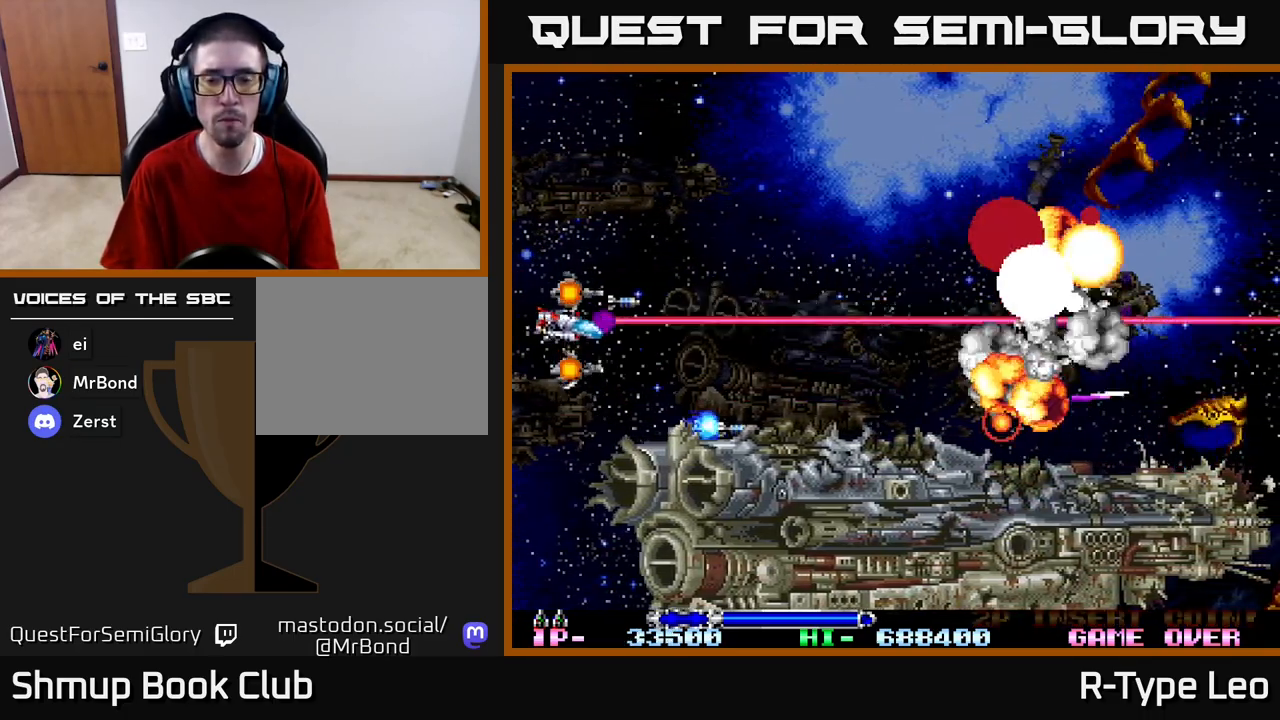
{"buttons": ["R2", "DPAD_UP", "DPAD_RIGHT"], "left_stick": "center", "right_stick": "center", "events": [[117, "DPAD_RIGHT", "down"], [167, "DPAD_UP", "up"], [267, "DPAD_UP", "down"], [333, "R2", "down"]]}
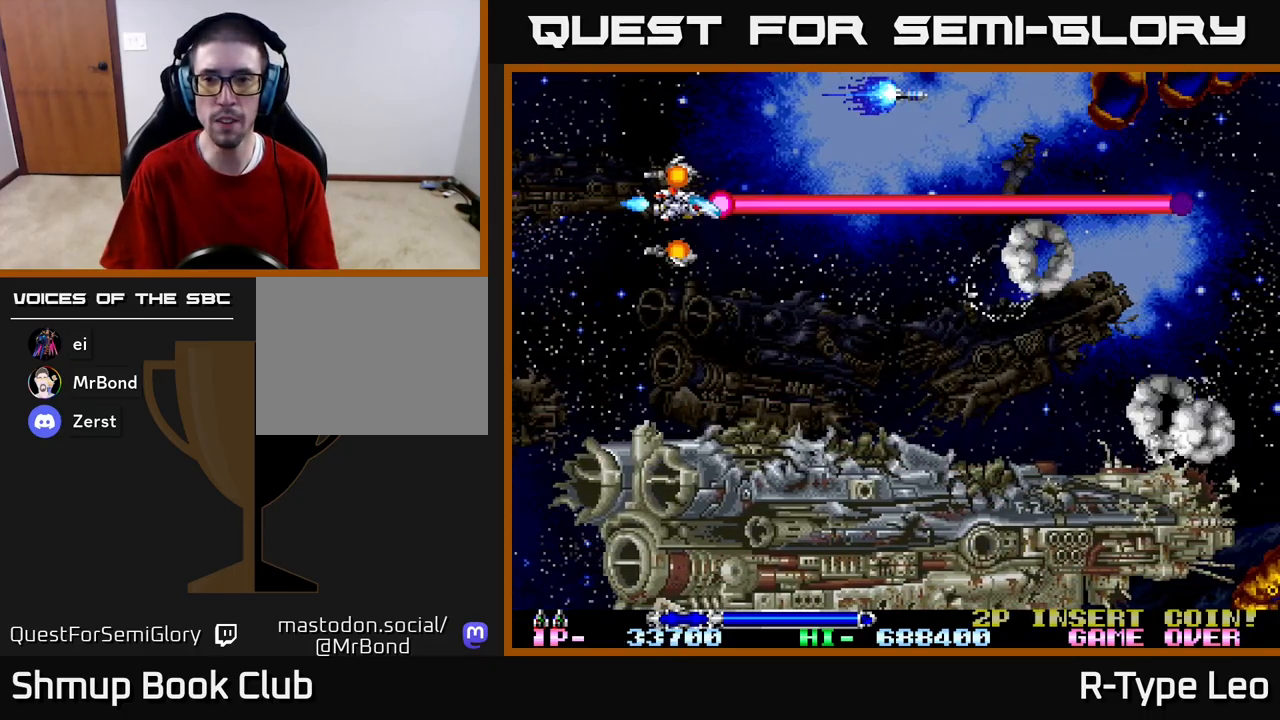
{"buttons": ["R2", "DPAD_UP", "DPAD_RIGHT"], "left_stick": "center", "right_stick": "center", "events": [[150, "DPAD_RIGHT", "up"], [433, "DPAD_RIGHT", "down"]]}
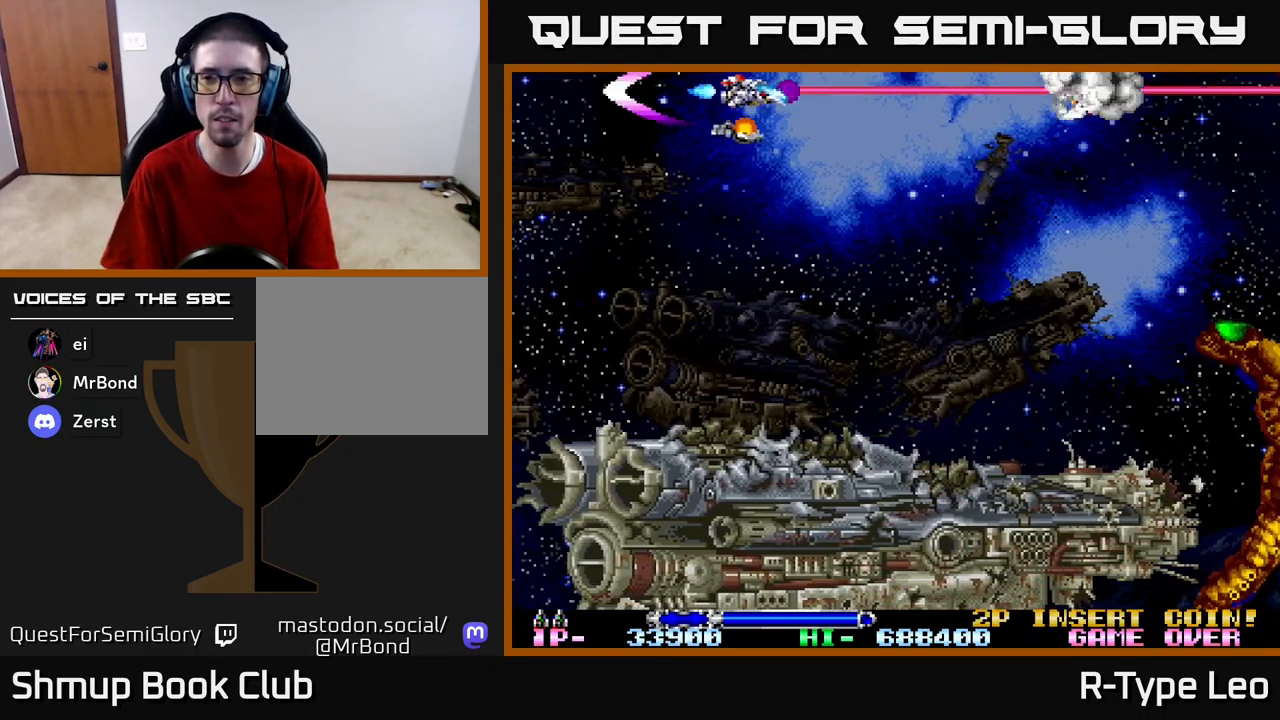
{"buttons": [], "left_stick": "center", "right_stick": "center", "events": [[50, "DPAD_UP", "up"], [117, "DPAD_DOWN", "down"], [117, "R2", "up"], [150, "DPAD_RIGHT", "up"], [233, "DPAD_LEFT", "down"], [283, "DPAD_DOWN", "up"], [383, "DPAD_LEFT", "up"]]}
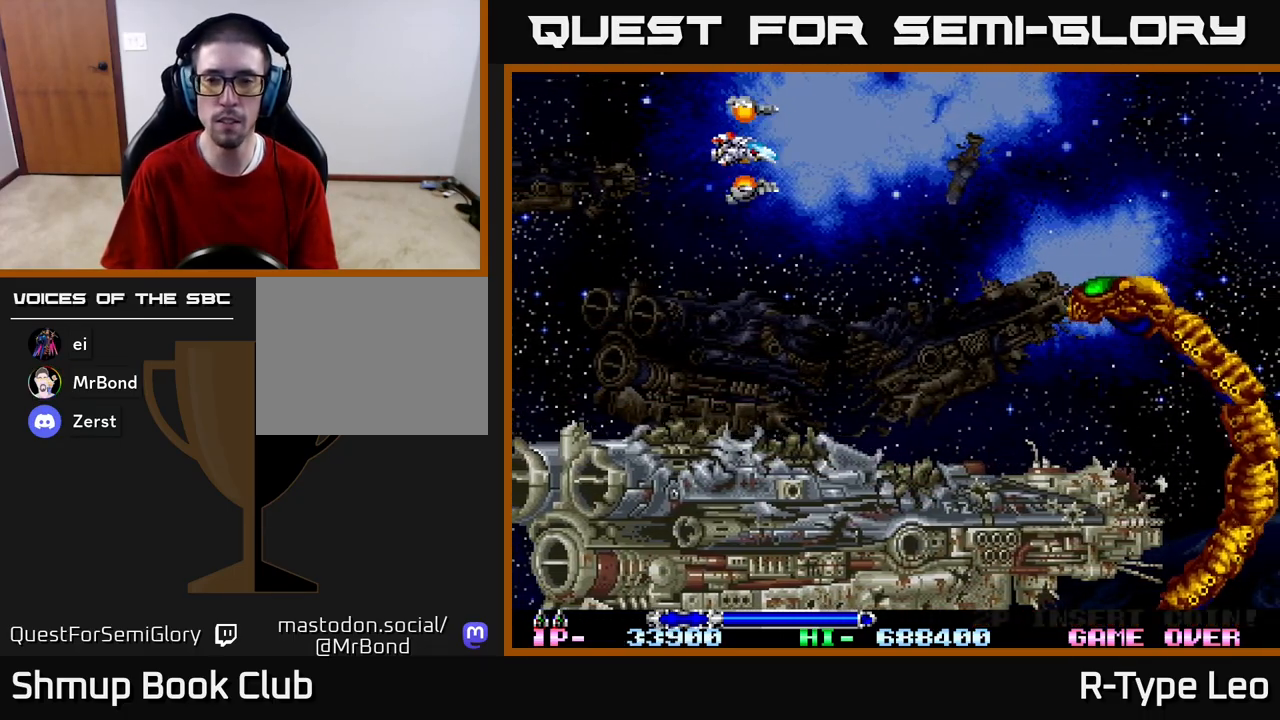
{"buttons": ["DPAD_DOWN", "DPAD_LEFT"], "left_stick": "center", "right_stick": "center", "events": [[17, "DPAD_DOWN", "down"], [467, "DPAD_LEFT", "down"]]}
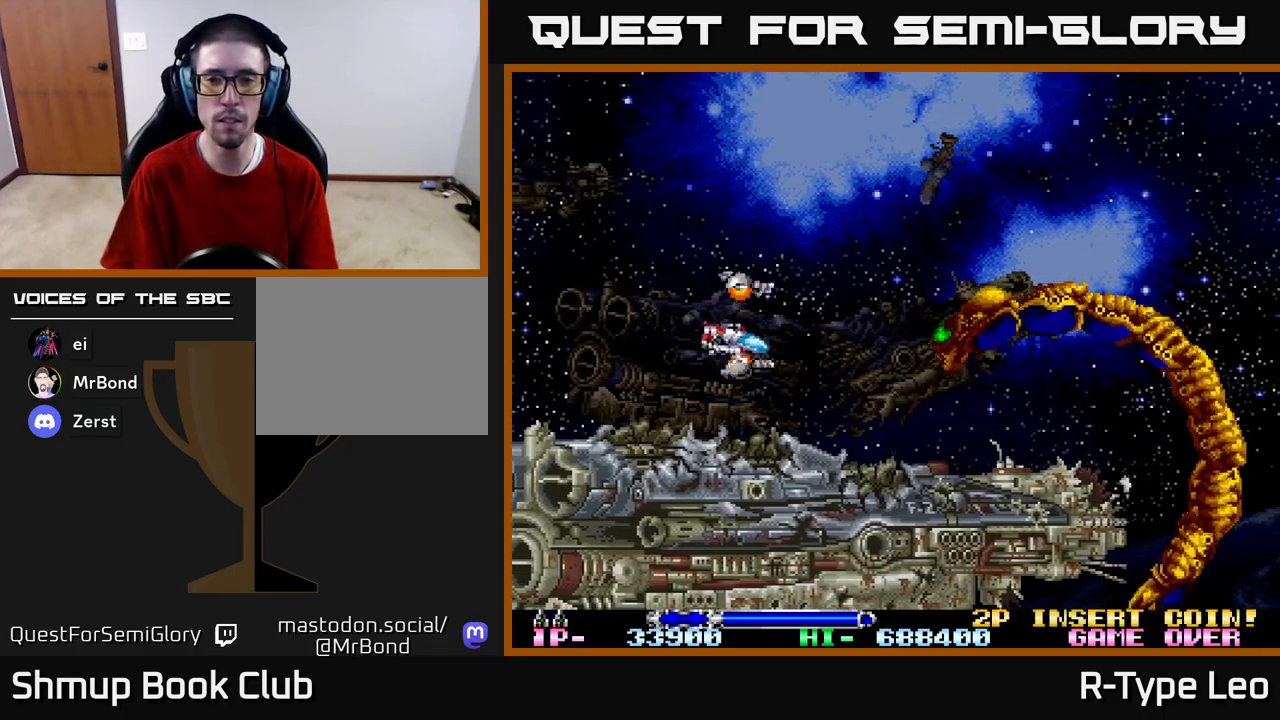
{"buttons": [], "left_stick": "center", "right_stick": "center", "events": [[17, "DPAD_DOWN", "up"], [150, "DPAD_LEFT", "up"]]}
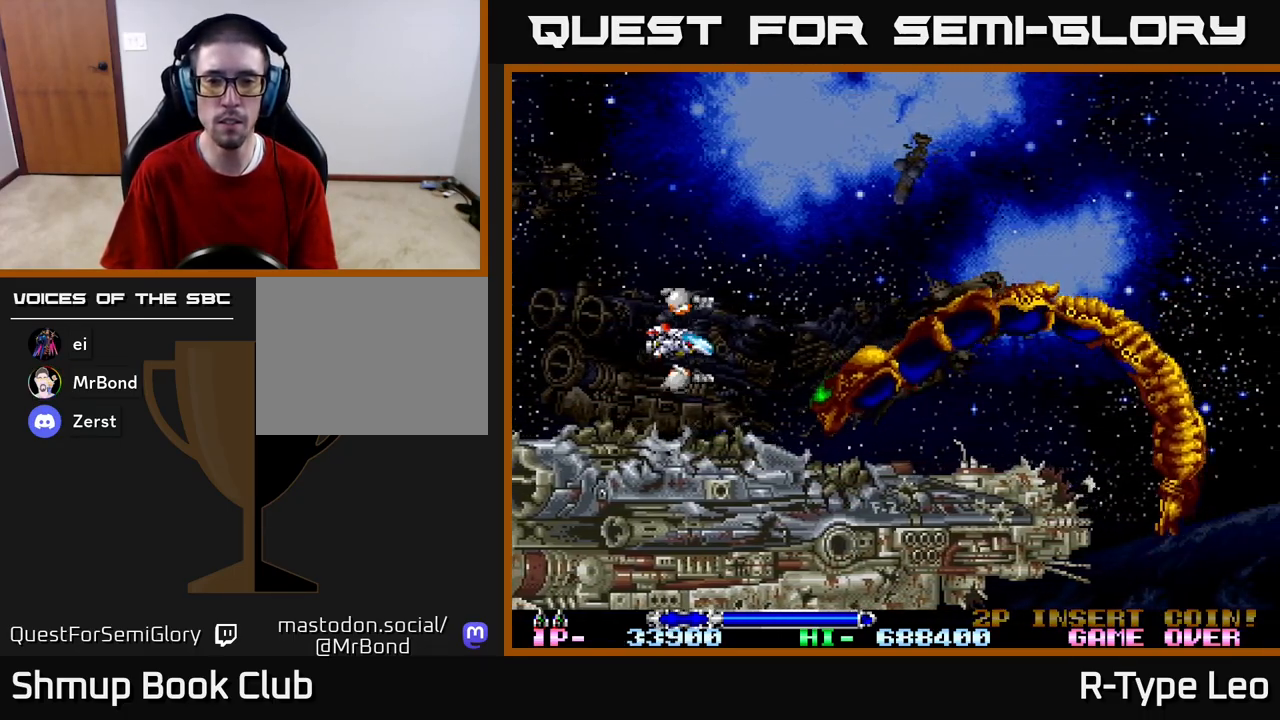
{"buttons": ["R2", "DPAD_LEFT"], "left_stick": "center", "right_stick": "center", "events": [[167, "DPAD_LEFT", "down"], [300, "DPAD_DOWN", "down"], [333, "DPAD_DOWN", "up"], [350, "R2", "down"]]}
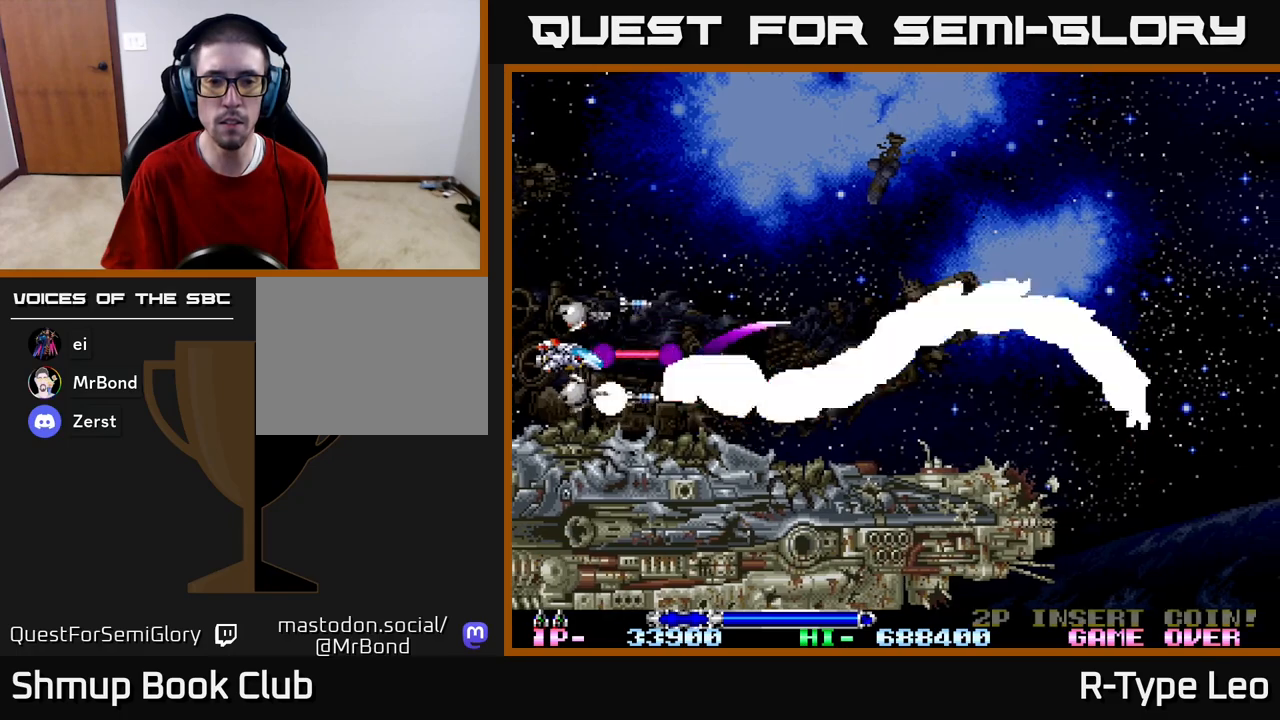
{"buttons": ["R2", "DPAD_DOWN", "DPAD_RIGHT"], "left_stick": "center", "right_stick": "center", "events": [[117, "DPAD_LEFT", "up"], [467, "DPAD_RIGHT", "down"], [483, "DPAD_DOWN", "down"]]}
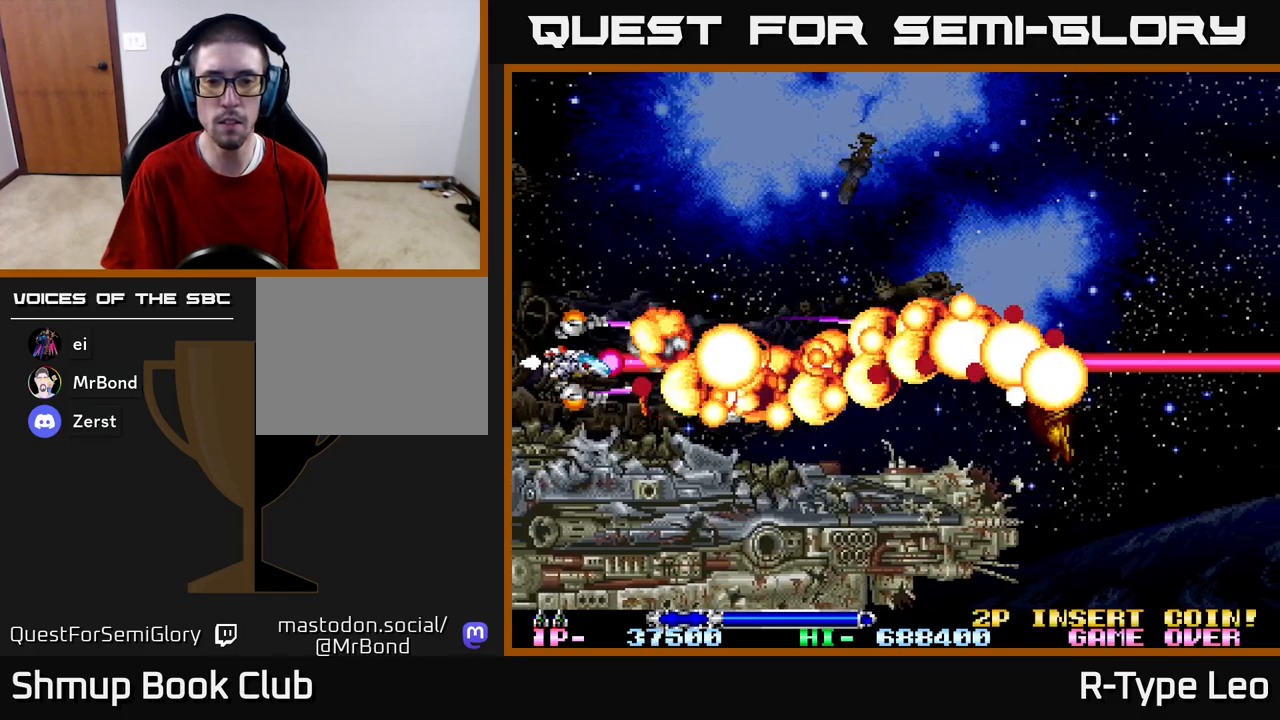
{"buttons": ["R2", "DPAD_RIGHT"], "left_stick": "center", "right_stick": "center", "events": [[33, "DPAD_DOWN", "up"], [67, "DPAD_UP", "down"], [283, "DPAD_UP", "up"], [367, "DPAD_DOWN", "down"], [500, "DPAD_DOWN", "up"]]}
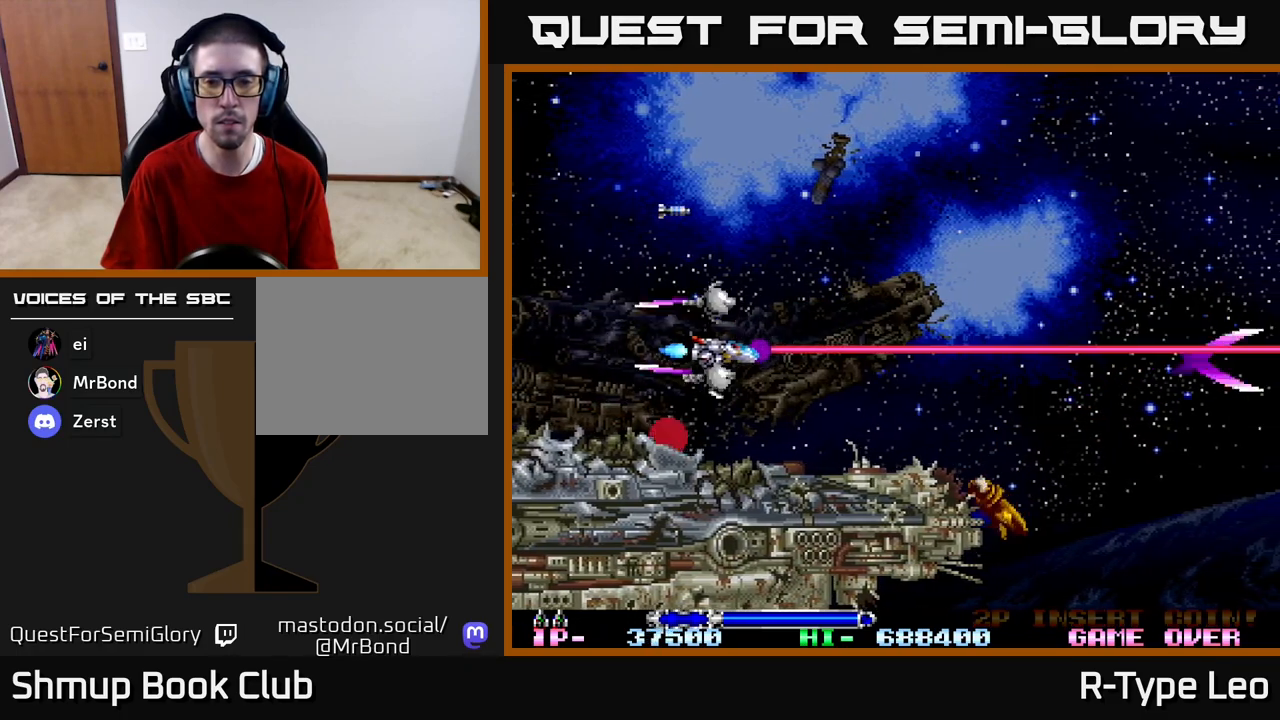
{"buttons": ["R2", "DPAD_RIGHT"], "left_stick": "center", "right_stick": "center", "events": [[133, "DPAD_DOWN", "down"], [267, "DPAD_DOWN", "up"], [317, "DPAD_UP", "down"], [367, "DPAD_UP", "up"]]}
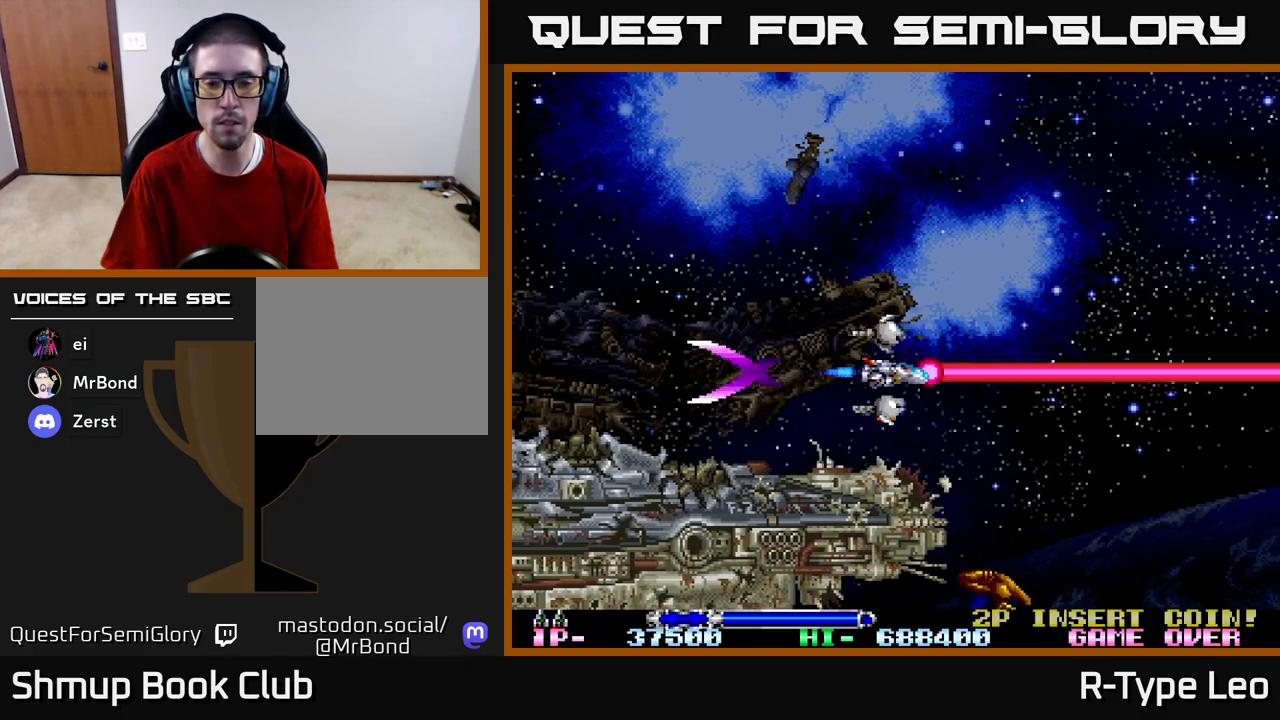
{"buttons": ["R2", "DPAD_DOWN"], "left_stick": "center", "right_stick": "center", "events": [[83, "DPAD_DOWN", "down"], [417, "DPAD_RIGHT", "up"]]}
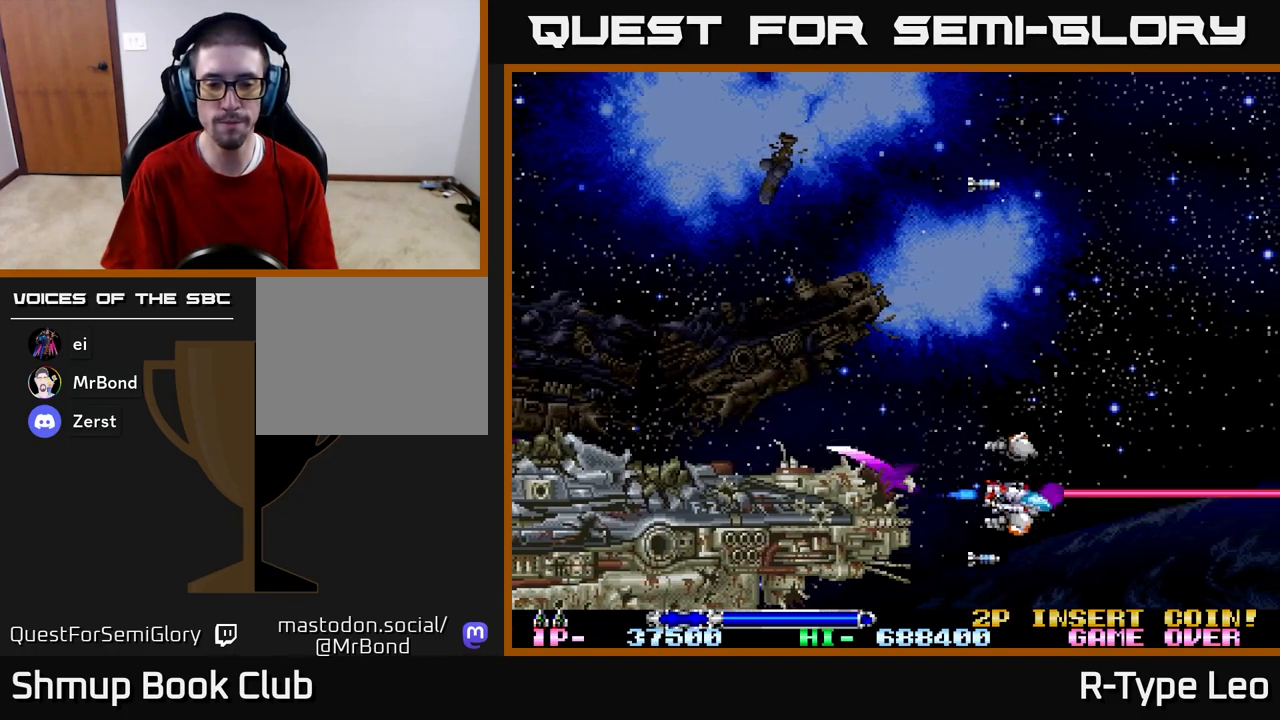
{"buttons": ["R2", "DPAD_UP"], "left_stick": "center", "right_stick": "center", "events": [[100, "DPAD_RIGHT", "down"], [133, "DPAD_DOWN", "up"], [150, "DPAD_RIGHT", "up"], [150, "DPAD_UP", "down"], [200, "DPAD_LEFT", "down"], [467, "DPAD_LEFT", "up"]]}
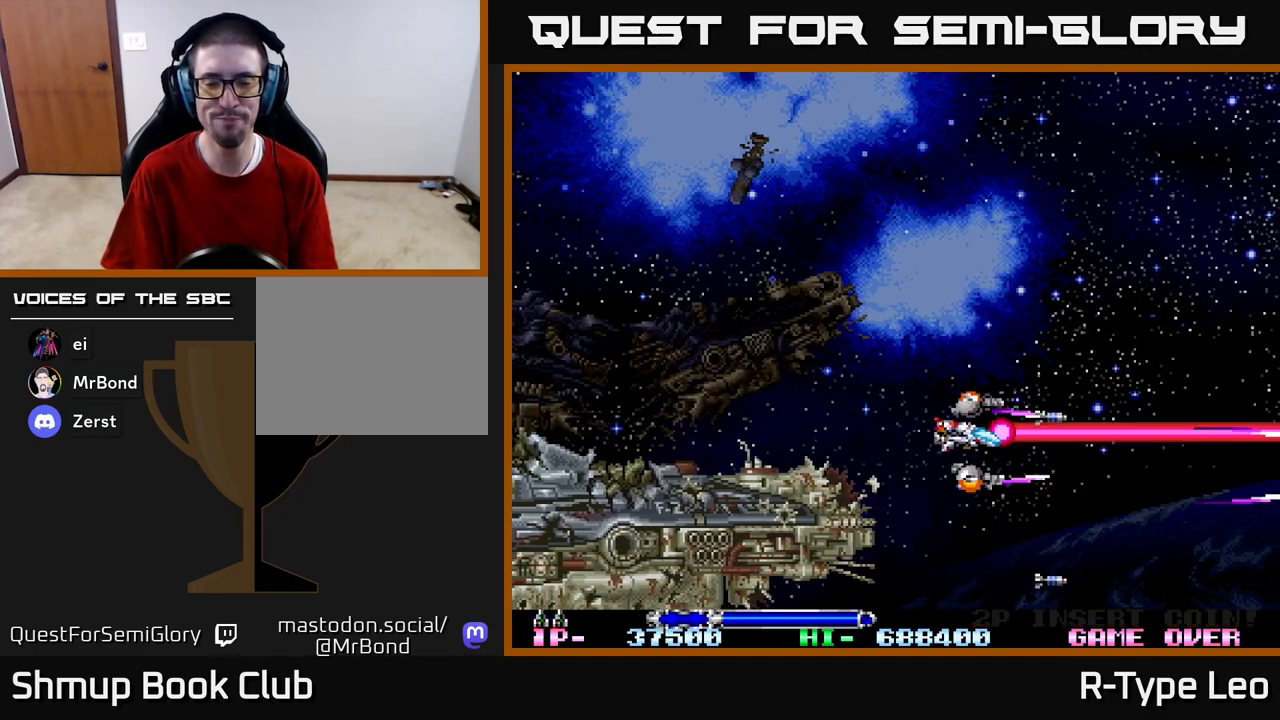
{"buttons": ["R2", "DPAD_LEFT"], "left_stick": "center", "right_stick": "center", "events": [[83, "DPAD_LEFT", "down"], [217, "DPAD_LEFT", "up"], [333, "DPAD_LEFT", "down"], [433, "DPAD_UP", "up"]]}
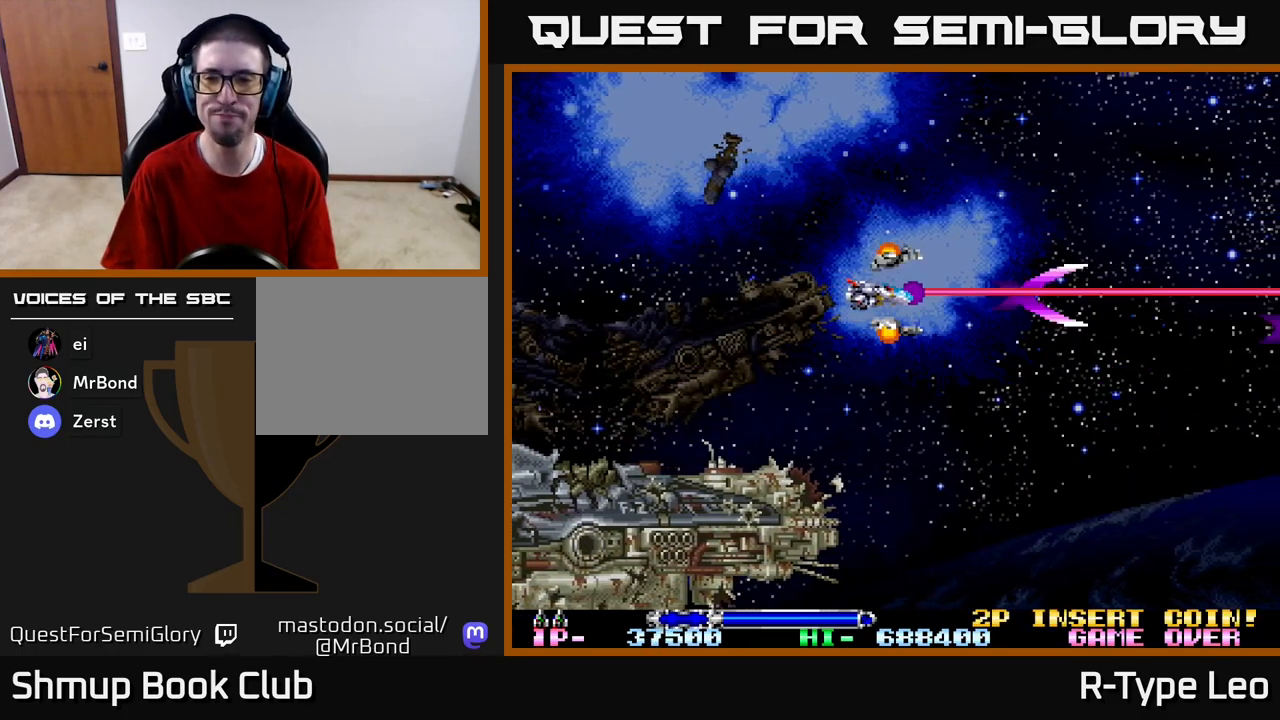
{"buttons": [], "left_stick": "center", "right_stick": "center", "events": [[50, "DPAD_LEFT", "up"], [100, "R2", "up"]]}
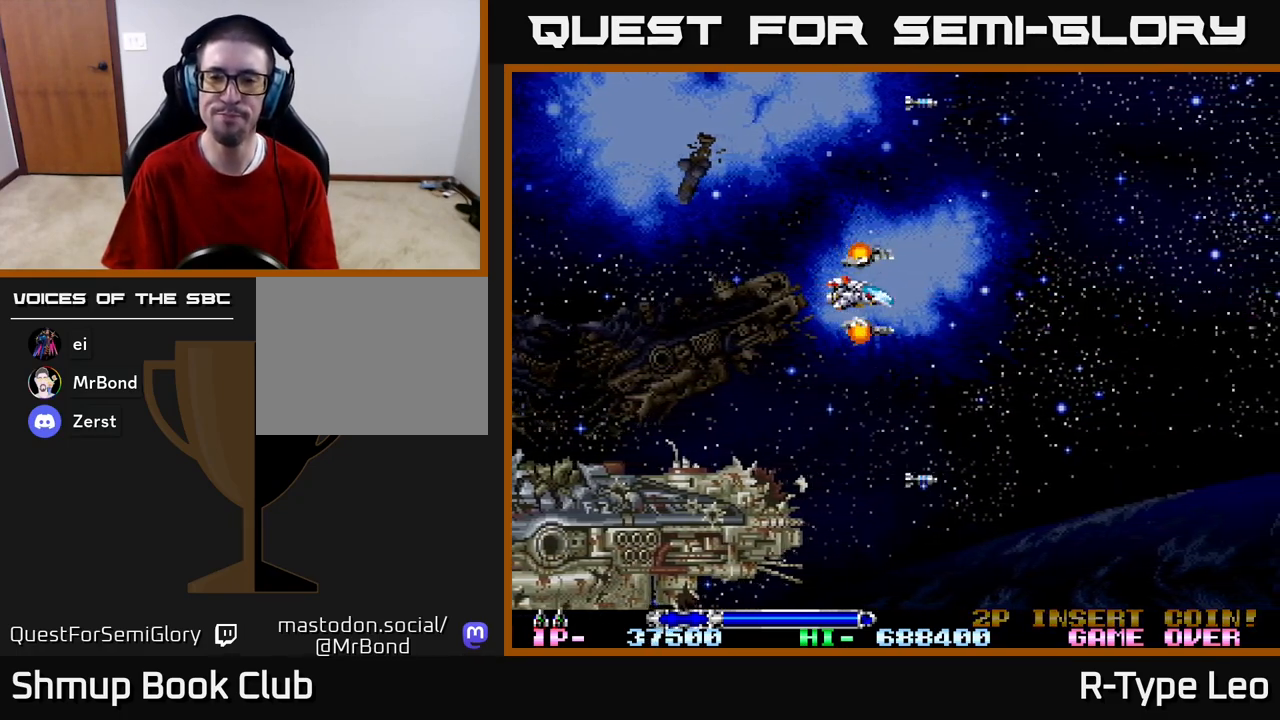
{"buttons": [], "left_stick": "center", "right_stick": "center", "events": []}